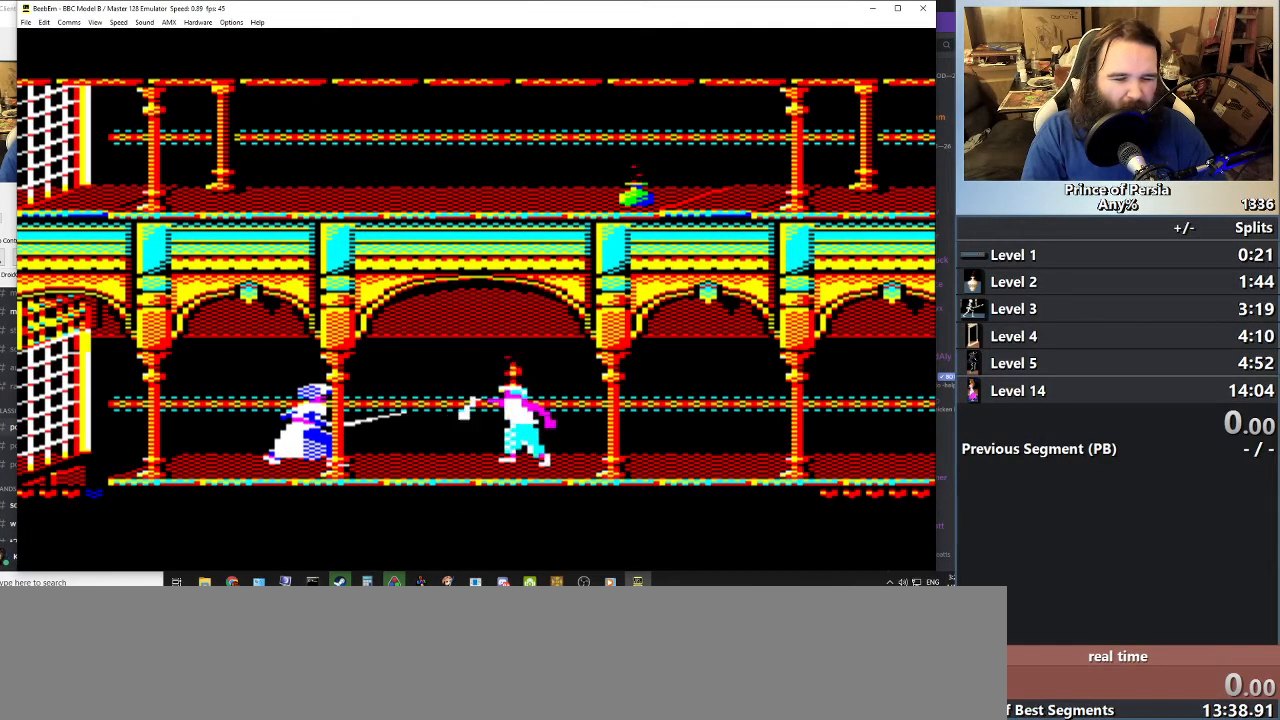
Gameplay with keyboard; each line is a JSON object with the keys held at the frame after it. "events" lists presses ("down") and releases ("up") of "crouch", "ctrl", "jump", "left", "restart", "restart2", "right", "shift" and "toggle" between this image and that frame as [ms after this image, input, new state], when the widget could be followed in between. No other keys are recorded. Mouse input is not recorded. Key names are as the overlay labels them; some are game actions (e.g. jump) rather than physical keys.
{"keys": ["right"], "events": [[67, "crouch", "up"], [184, "right", "down"]]}
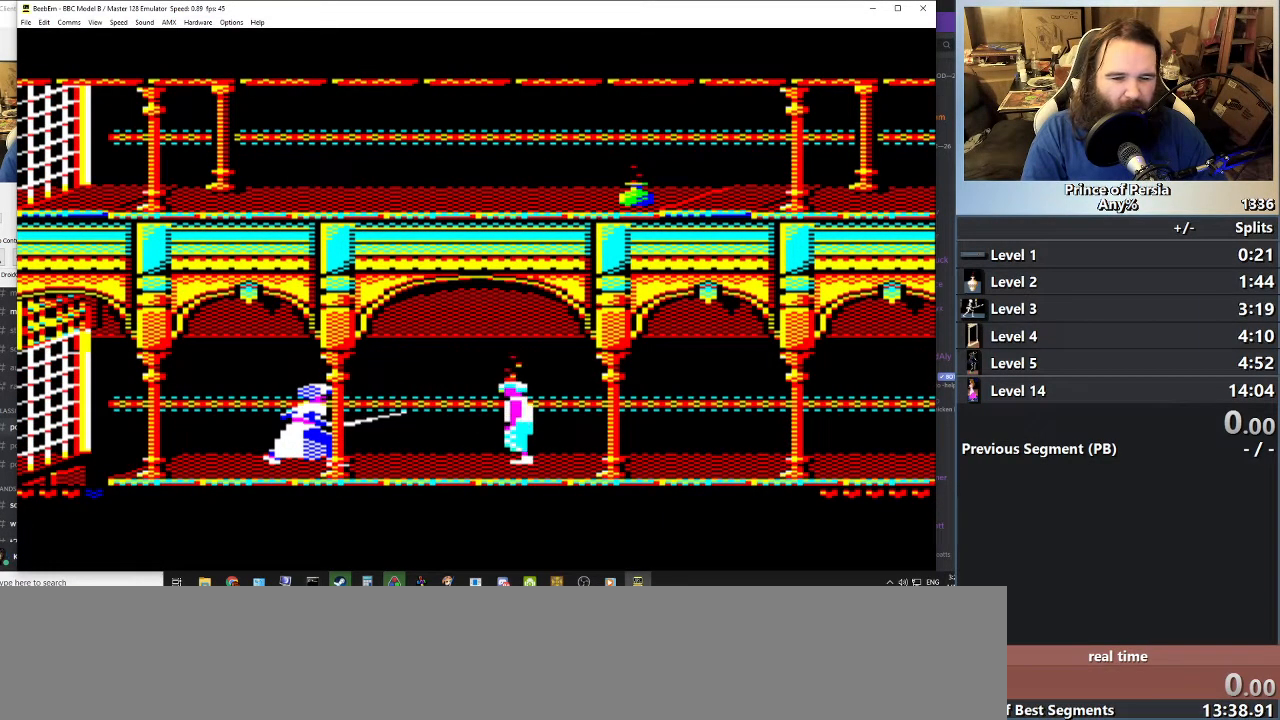
{"keys": ["right"], "events": []}
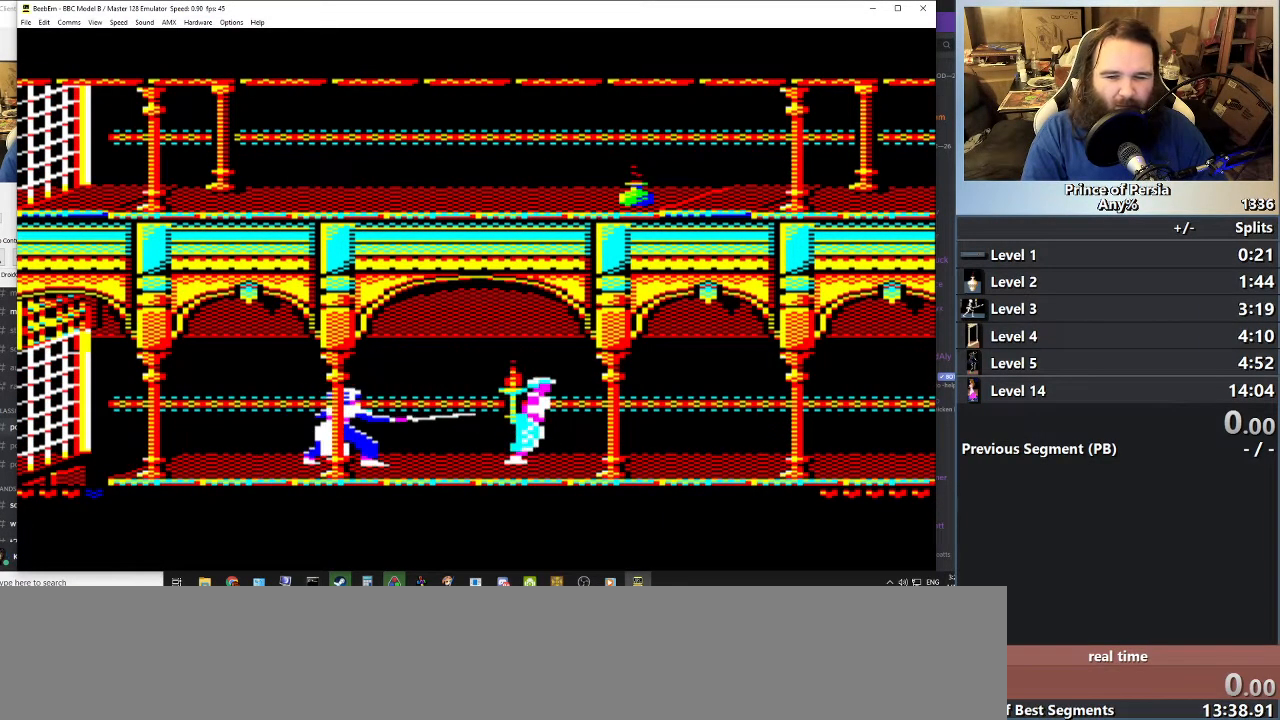
{"keys": ["right"], "events": []}
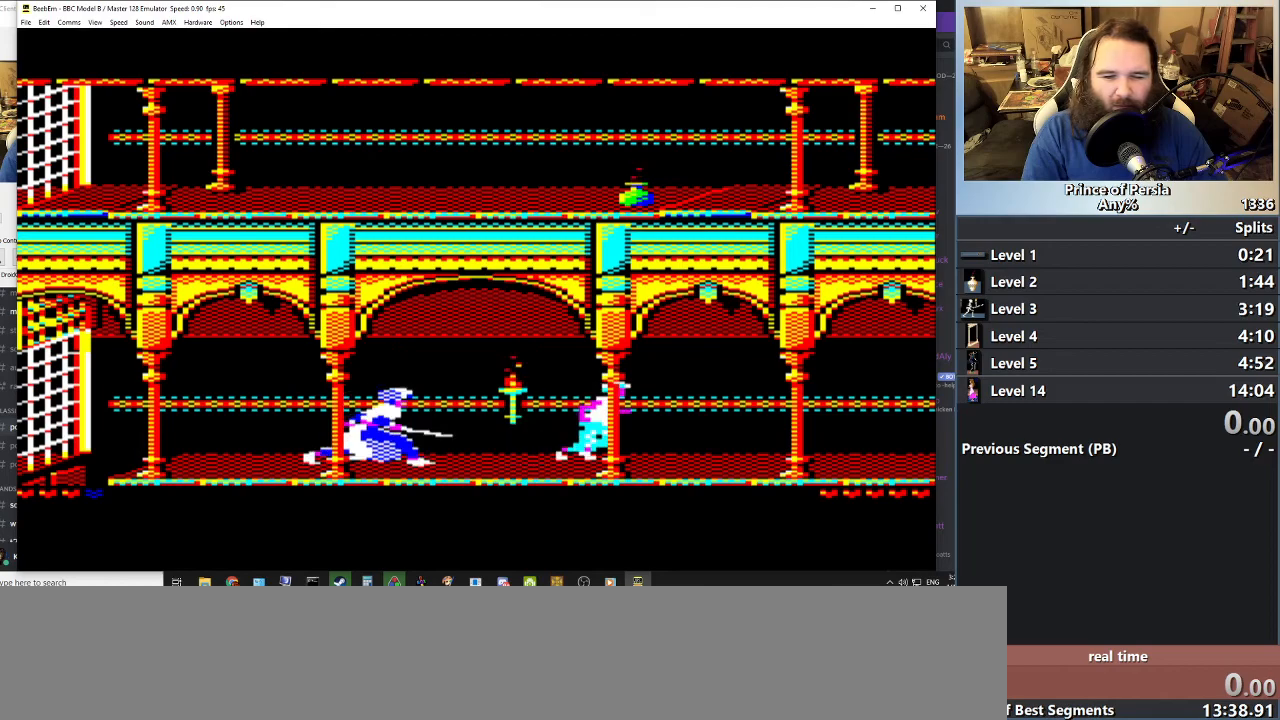
{"keys": ["right"], "events": []}
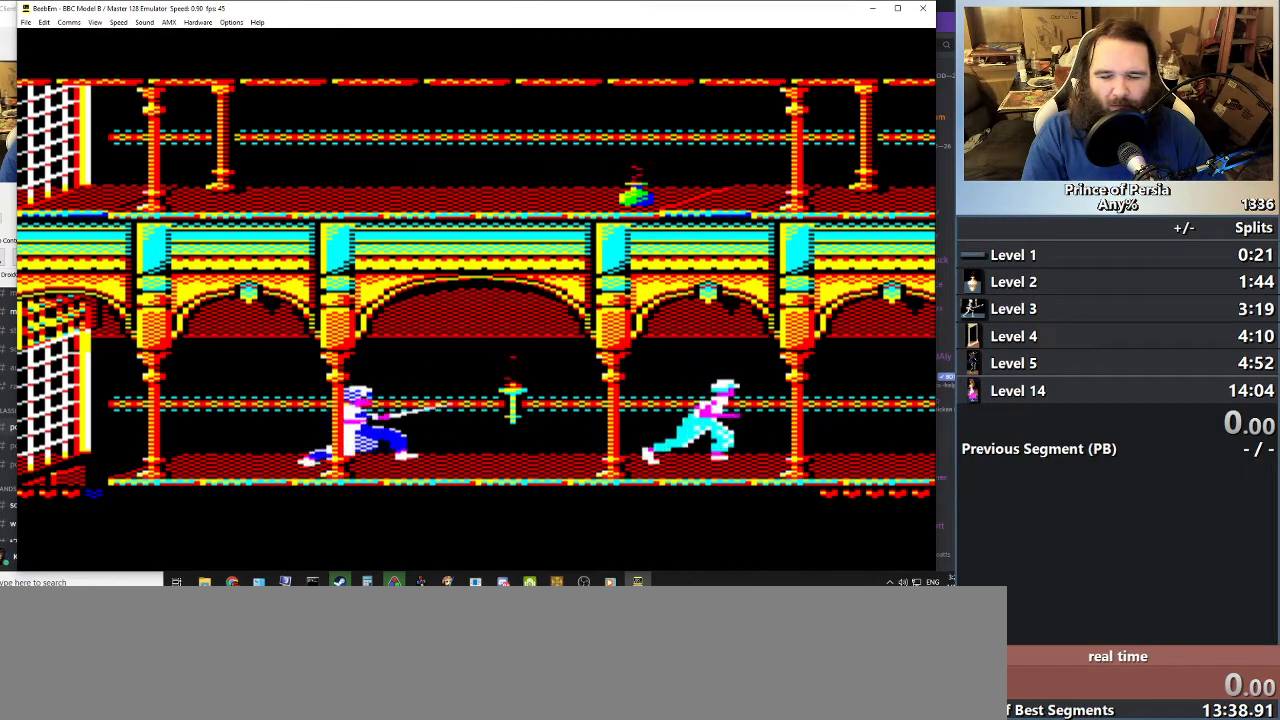
{"keys": ["right"], "events": []}
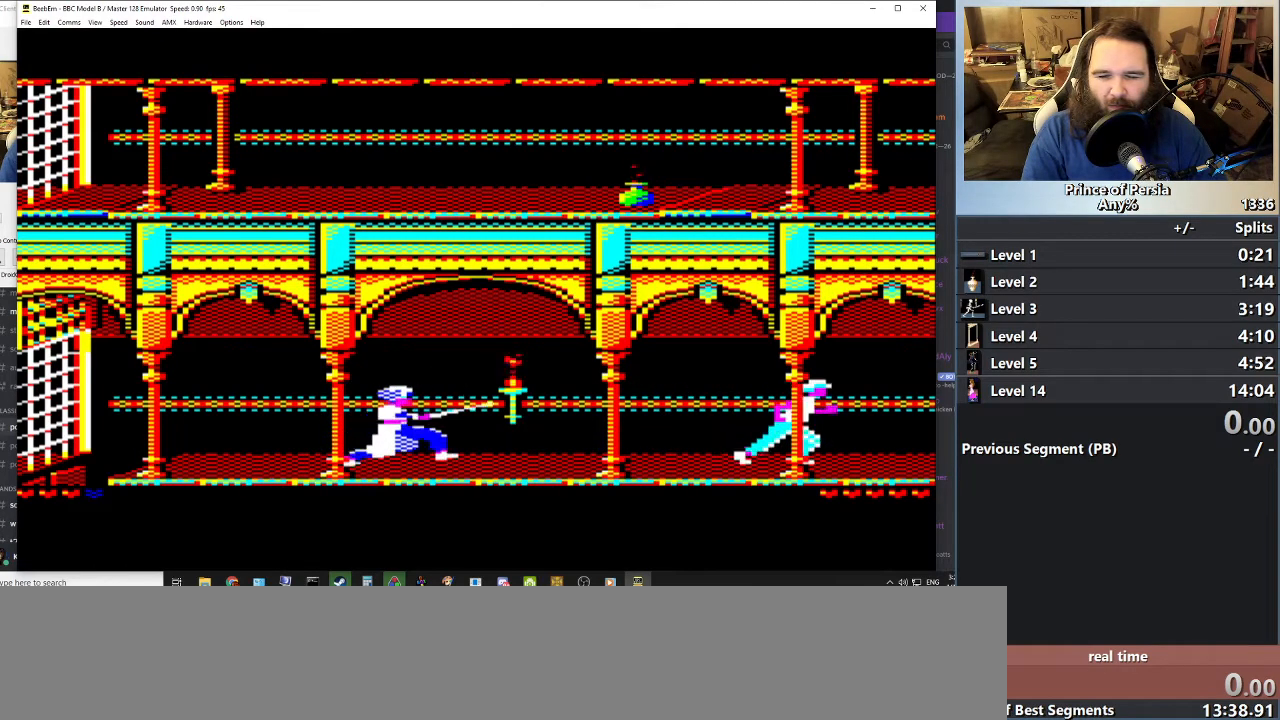
{"keys": ["right"], "events": []}
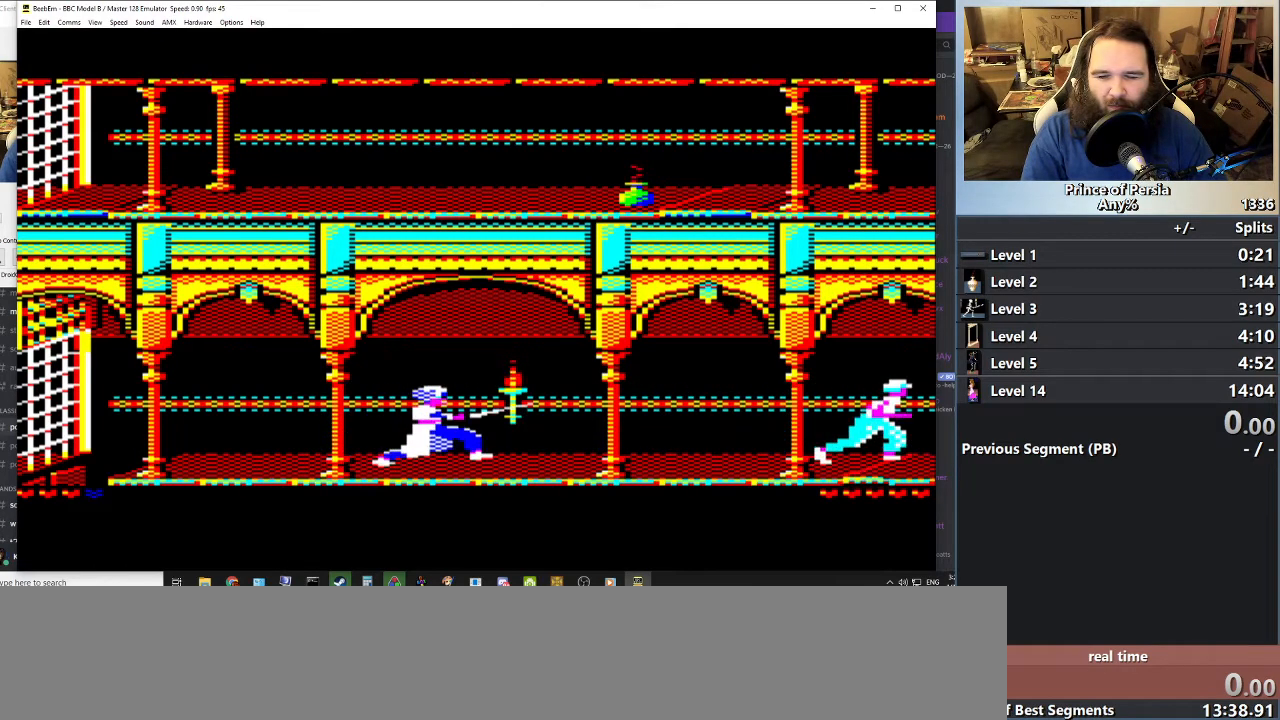
{"keys": ["jump", "right"], "events": [[284, "jump", "down"]]}
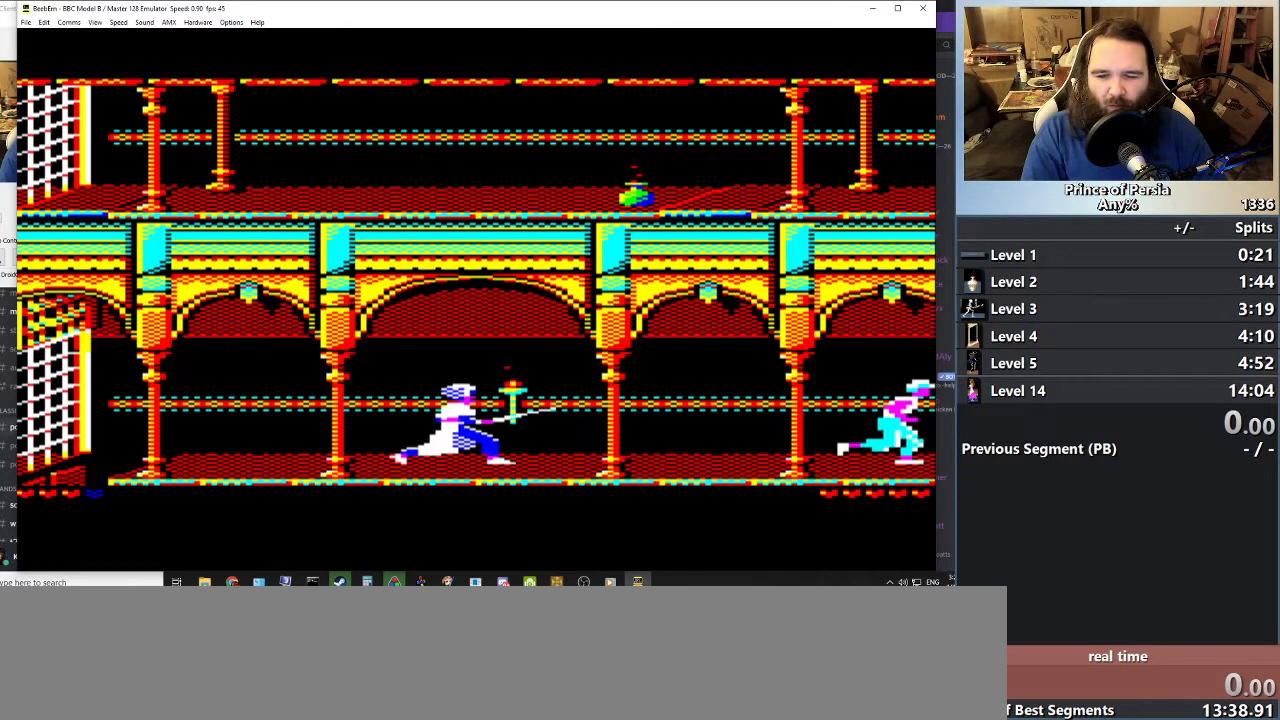
{"keys": ["jump", "right"], "events": []}
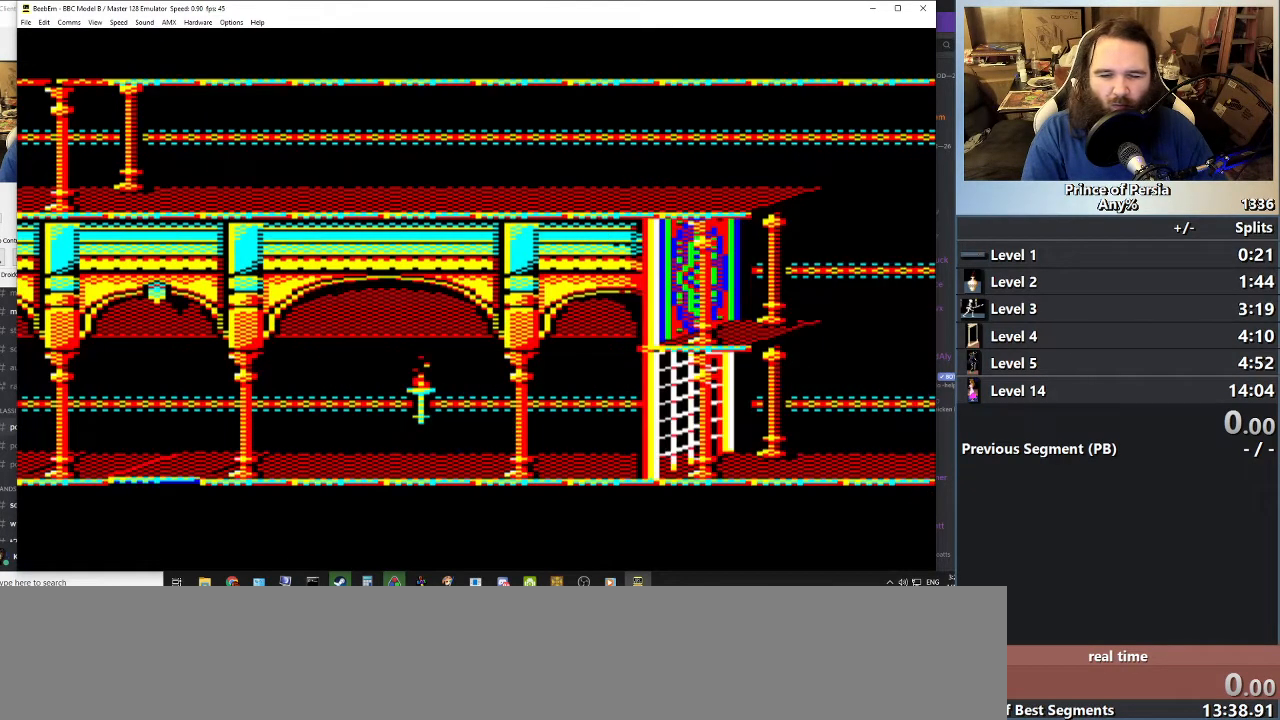
{"keys": ["jump", "right"], "events": []}
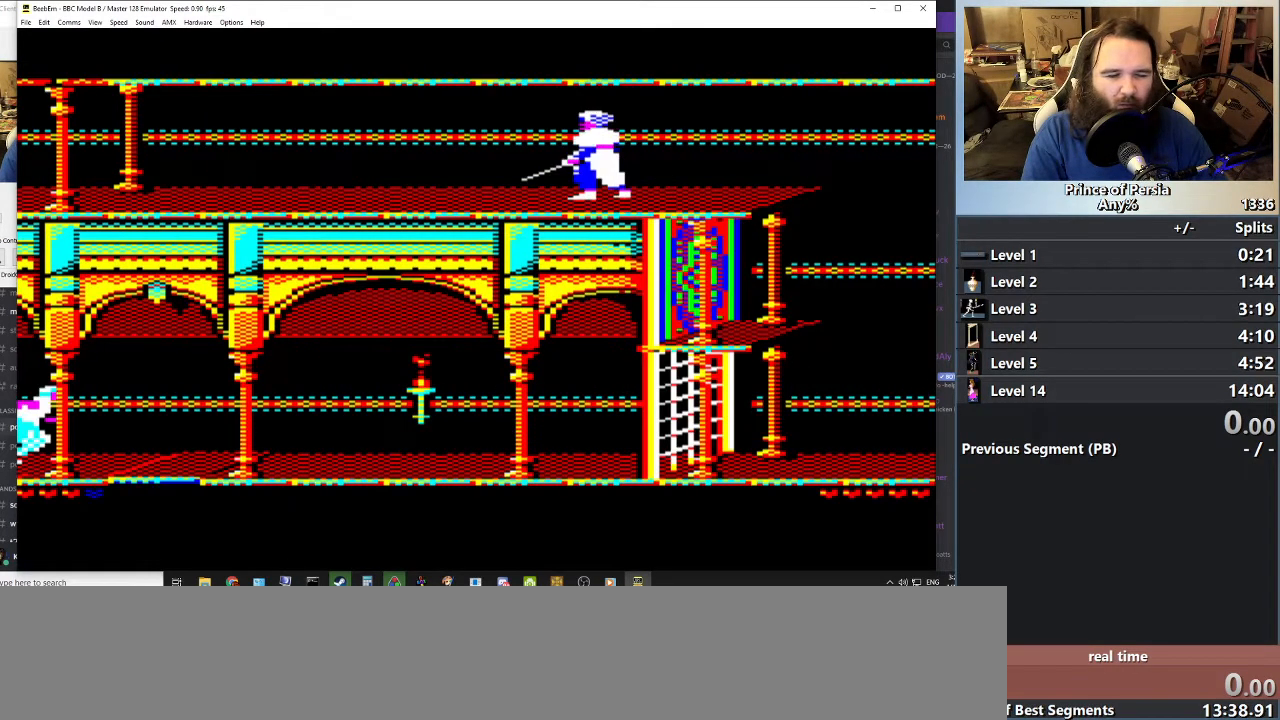
{"keys": ["jump", "right"], "events": []}
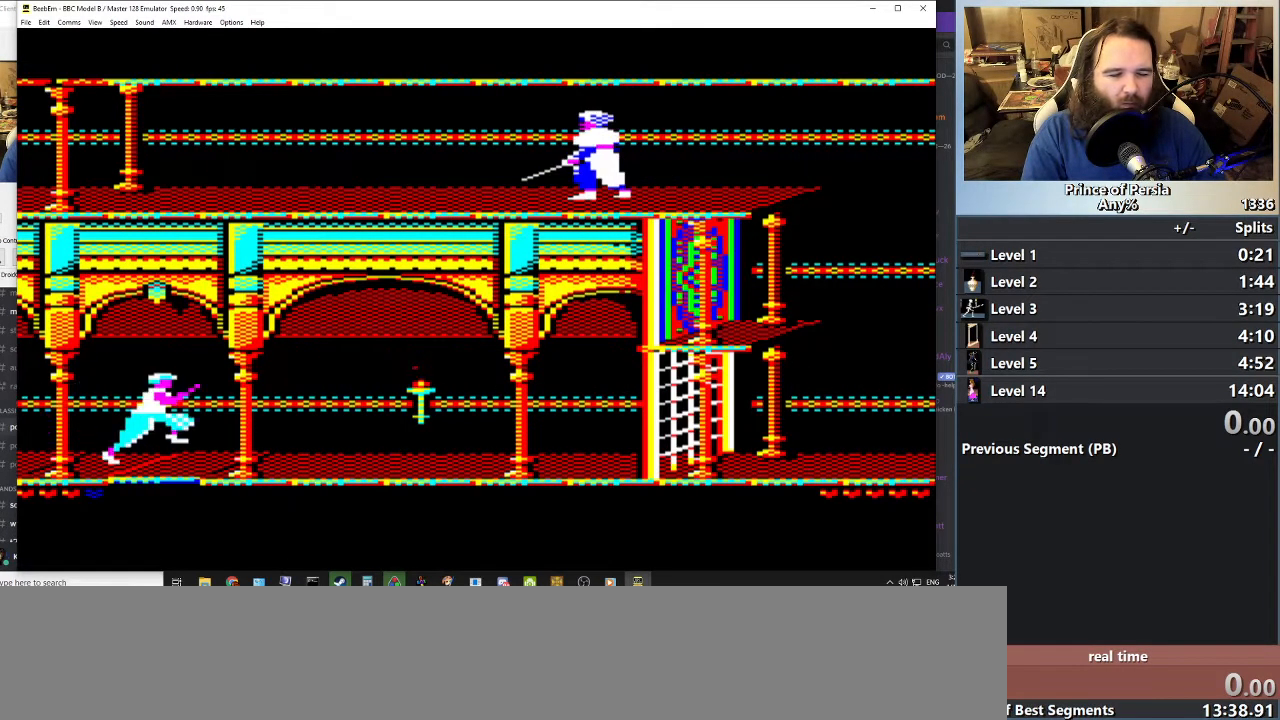
{"keys": ["right"], "events": [[234, "jump", "up"]]}
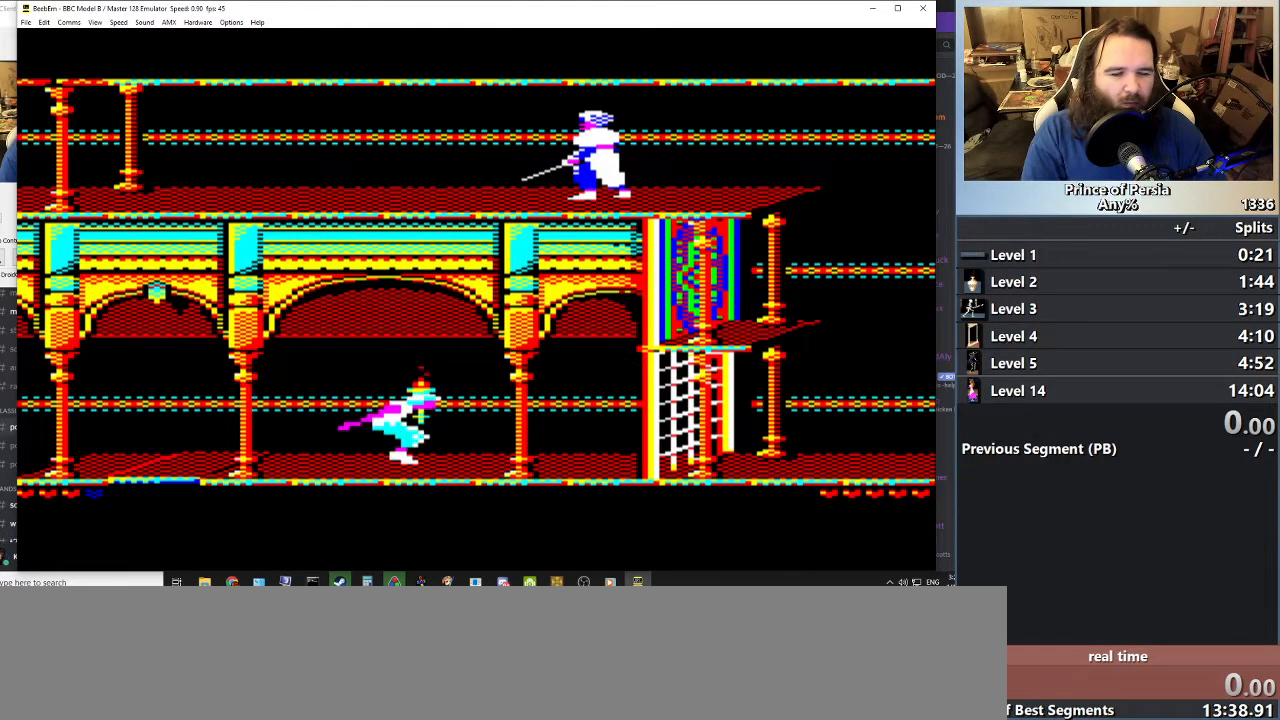
{"keys": ["right"], "events": []}
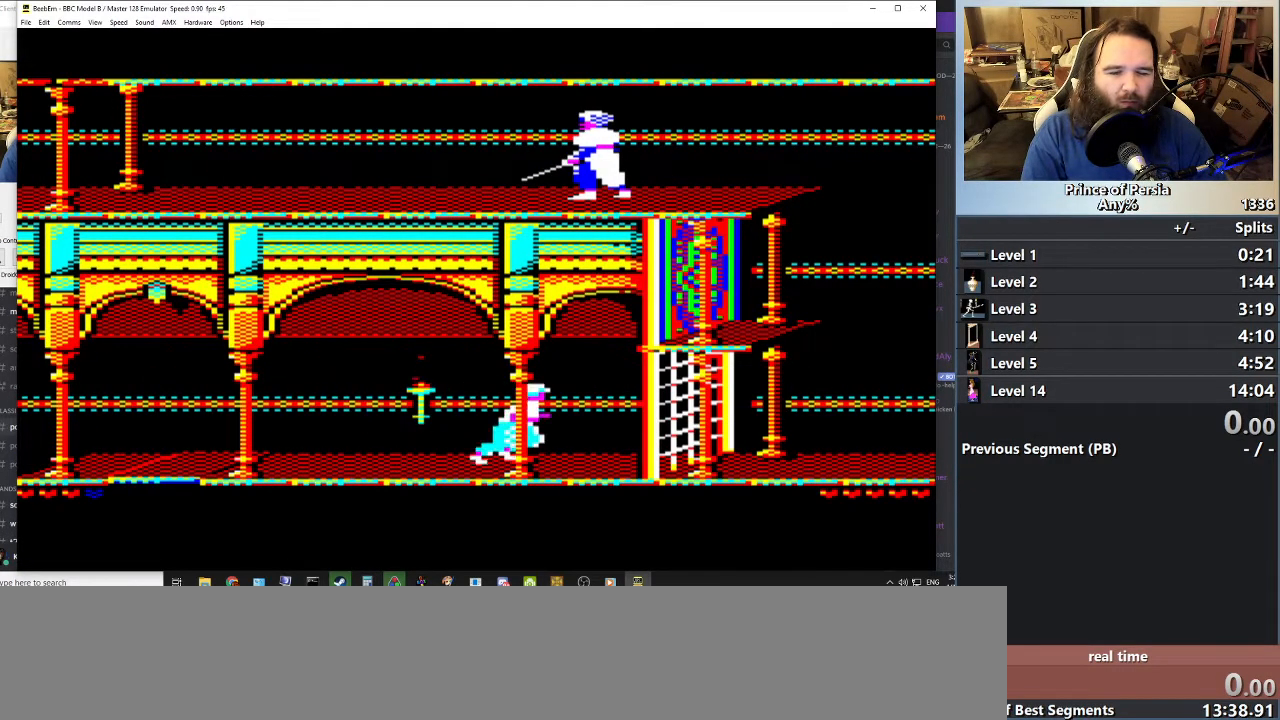
{"keys": [], "events": [[484, "right", "up"]]}
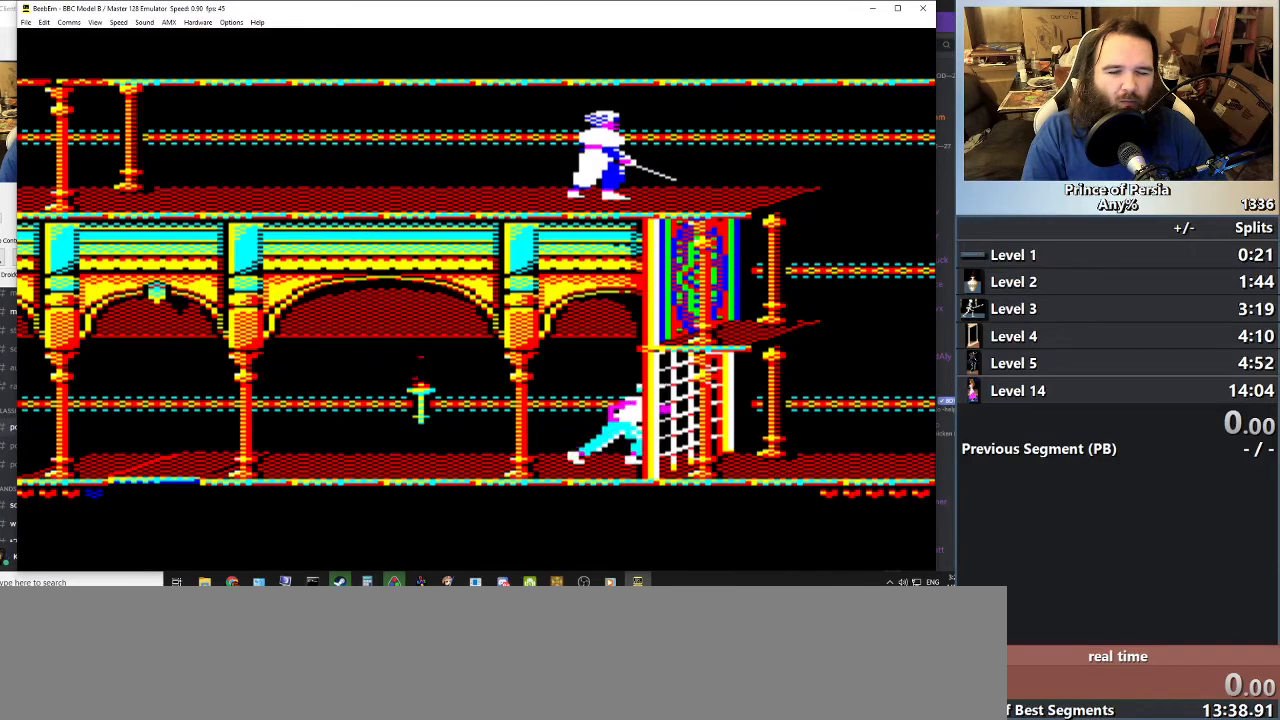
{"keys": [], "events": []}
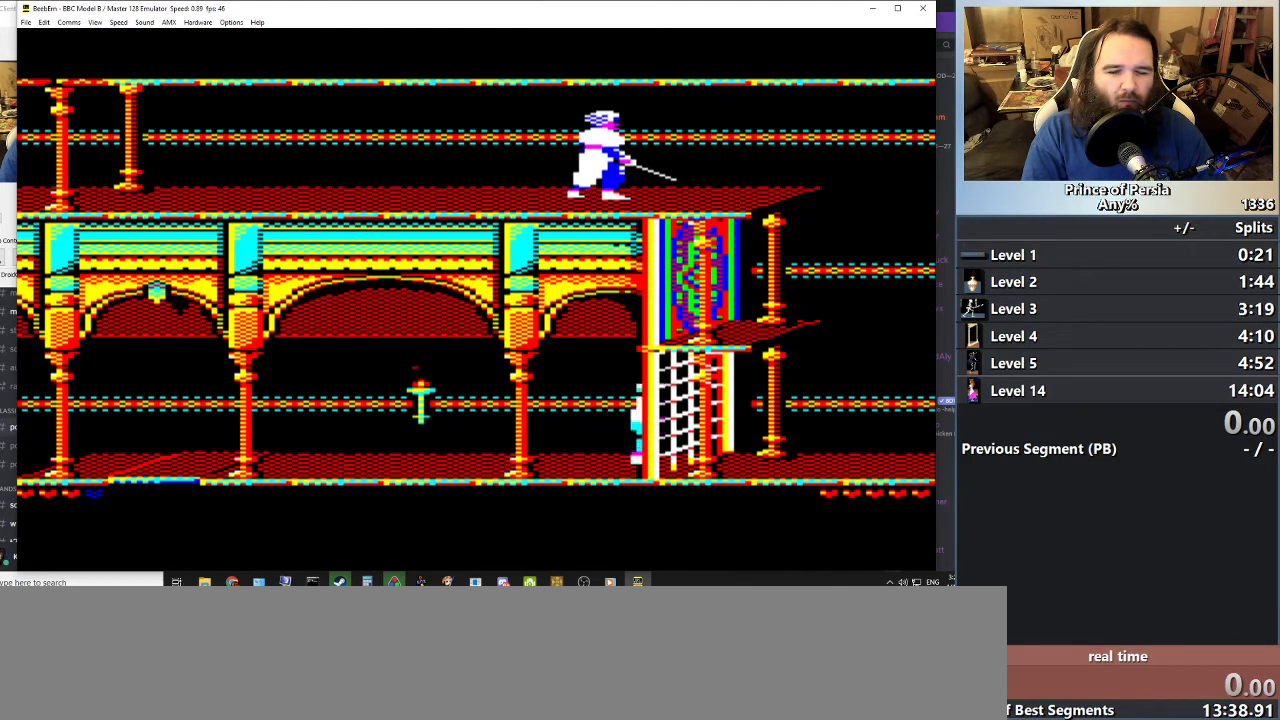
{"keys": [], "events": [[117, "left", "down"], [301, "left", "up"]]}
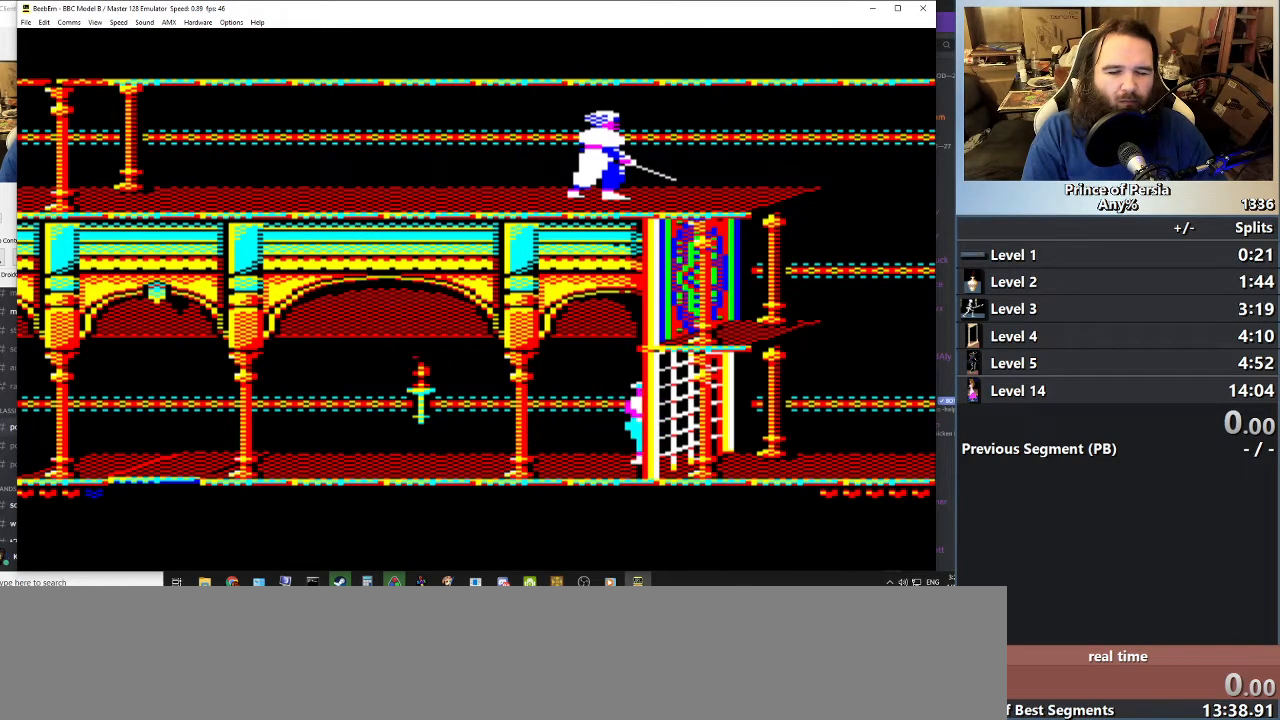
{"keys": ["shift"], "events": [[67, "shift", "down"], [250, "left", "down"], [450, "left", "up"]]}
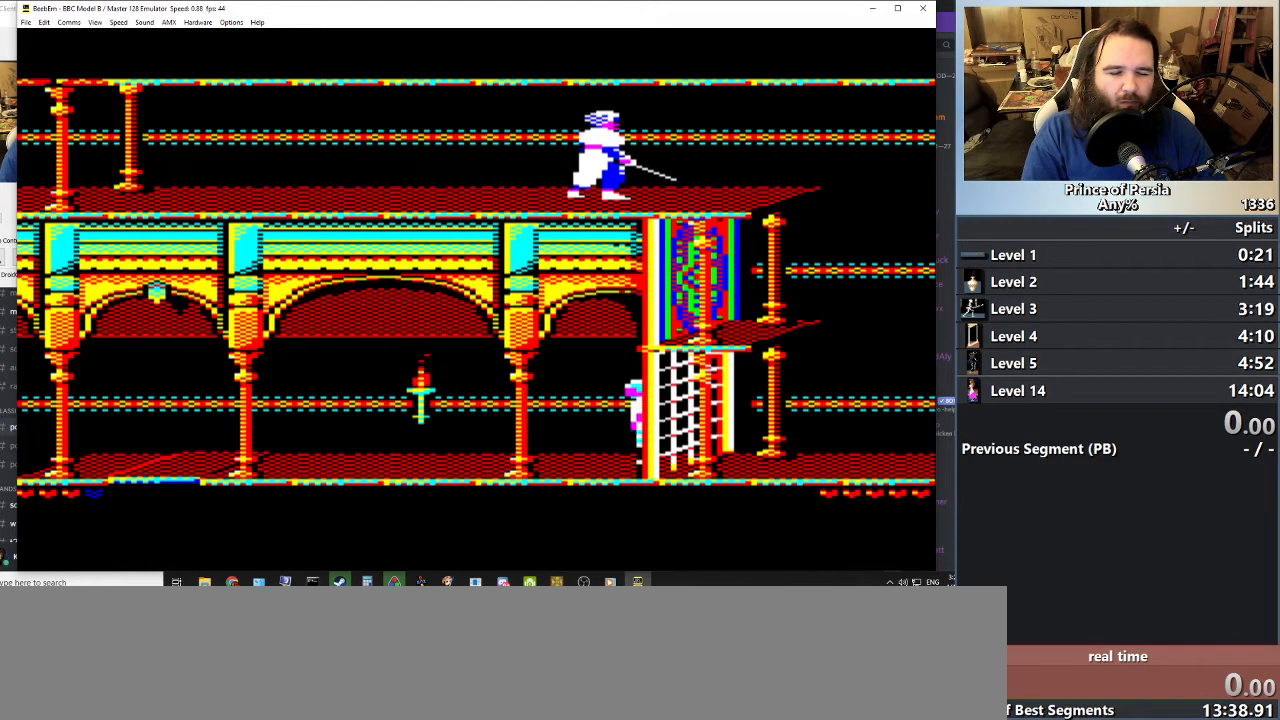
{"keys": ["shift"], "events": []}
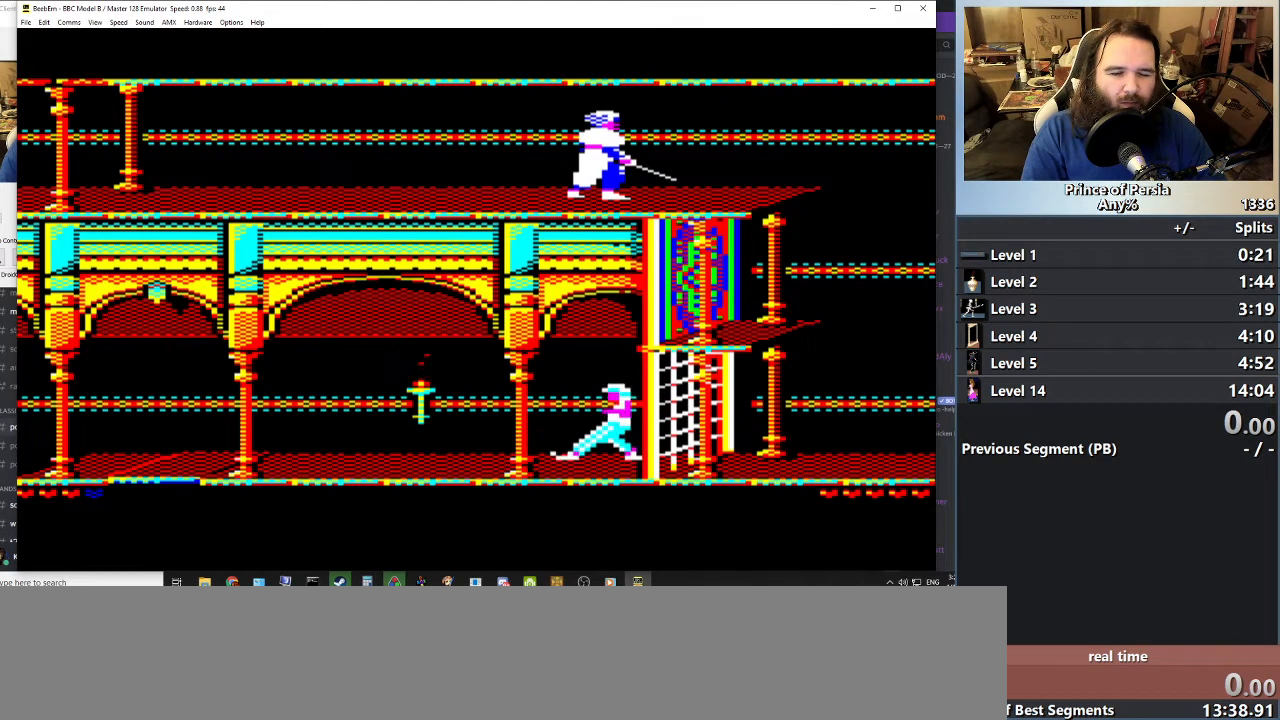
{"keys": [], "events": [[50, "shift", "up"]]}
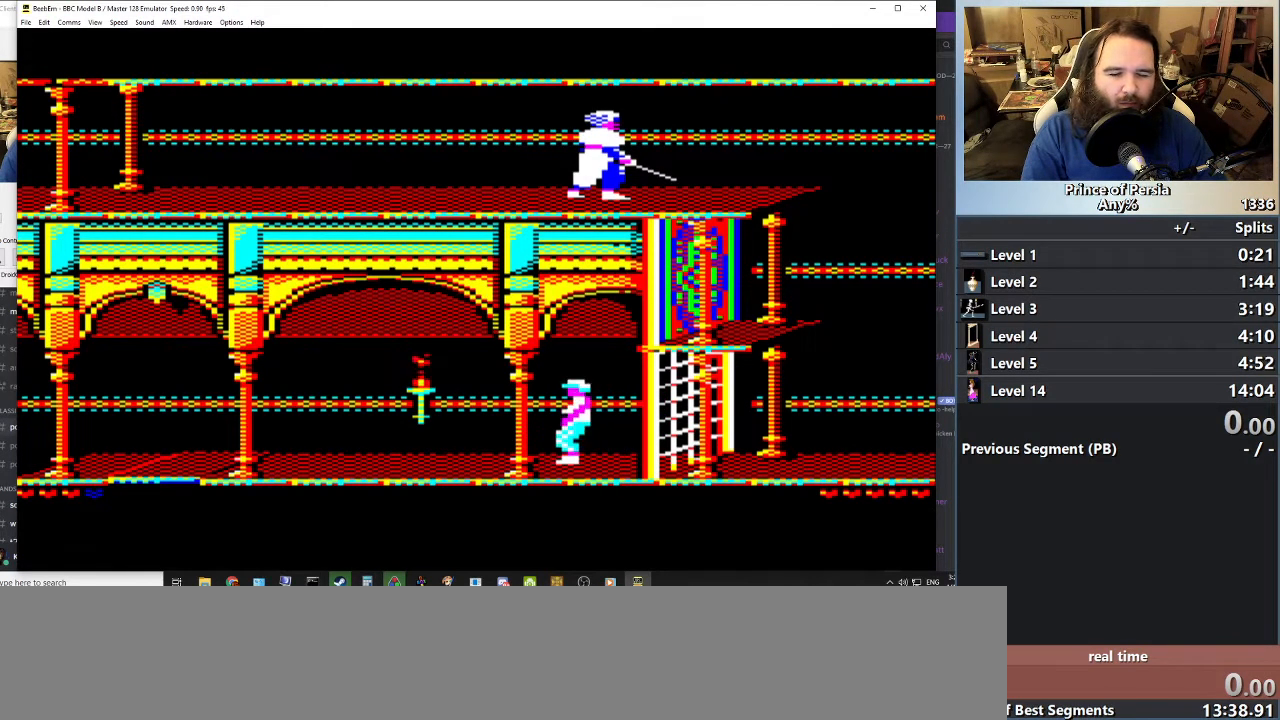
{"keys": [], "events": [[150, "crouch", "down"], [401, "crouch", "up"]]}
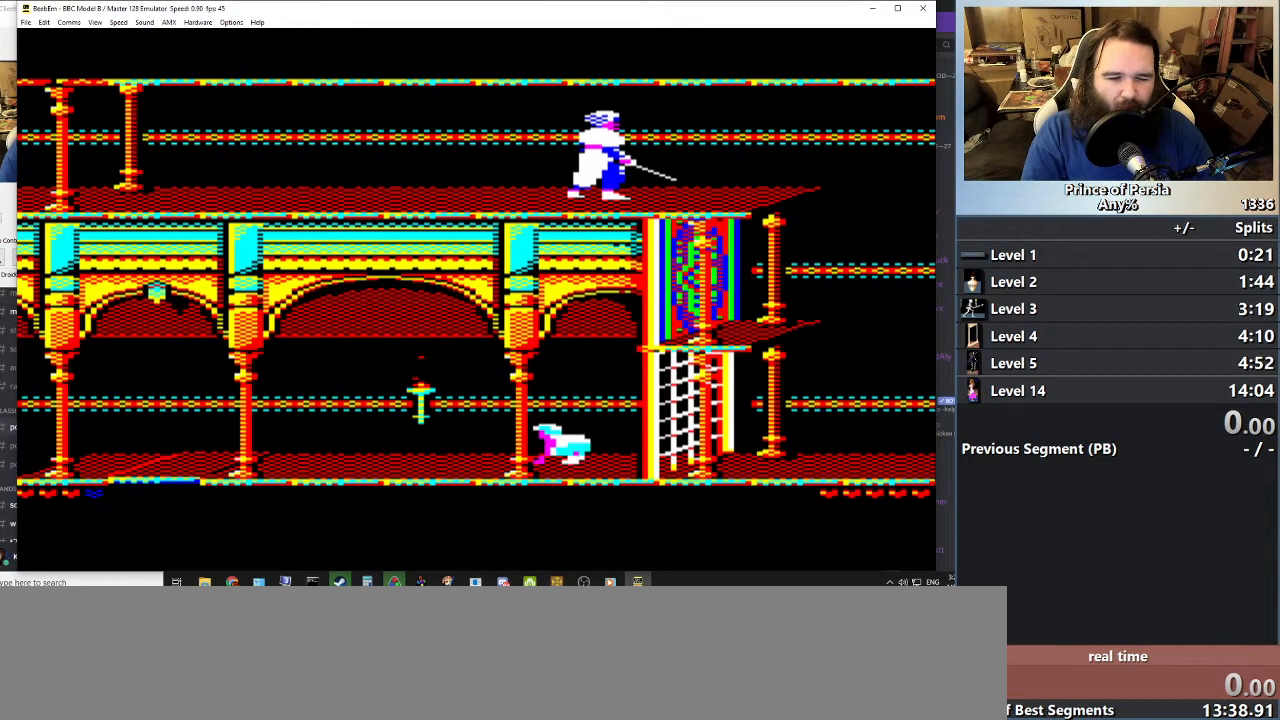
{"keys": [], "events": []}
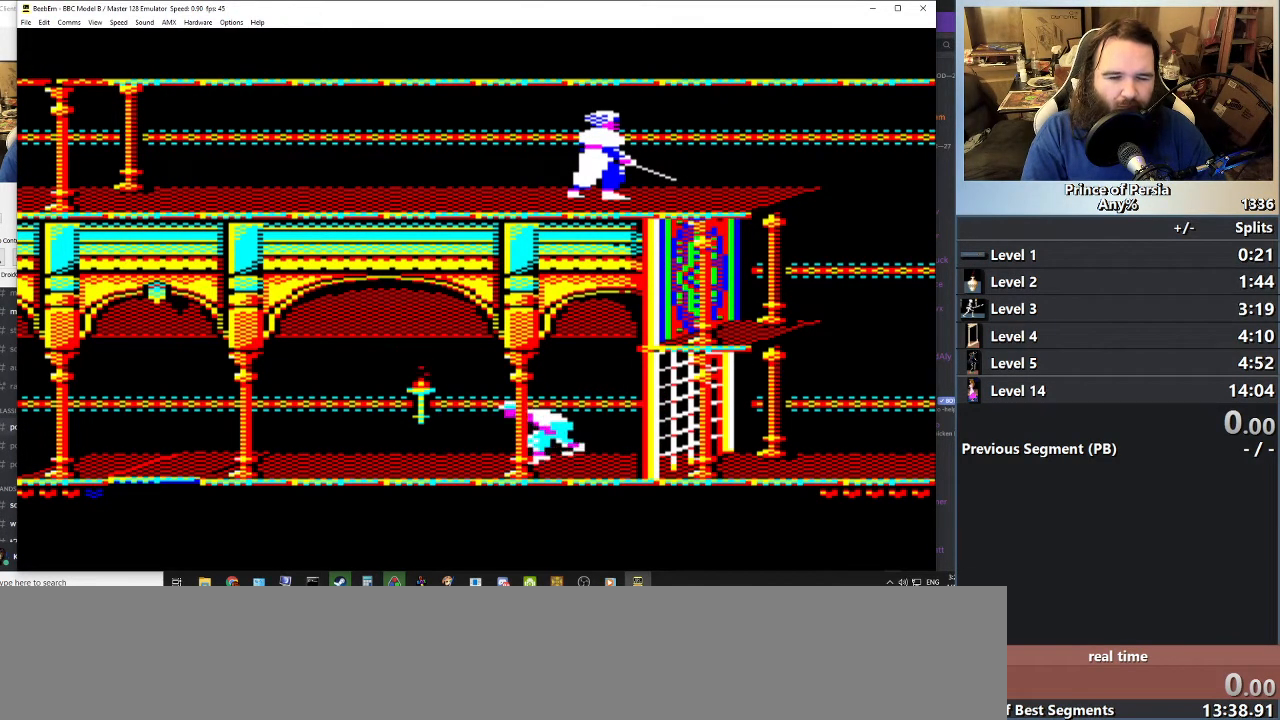
{"keys": [], "events": []}
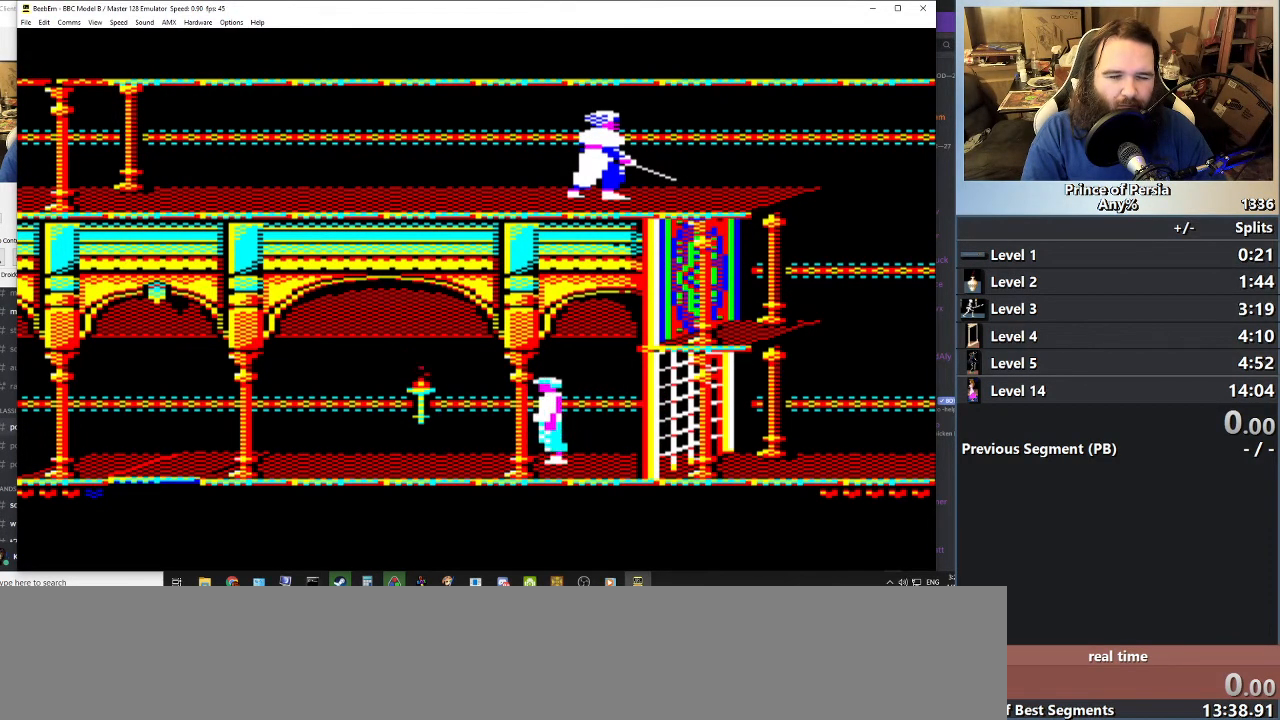
{"keys": [], "events": []}
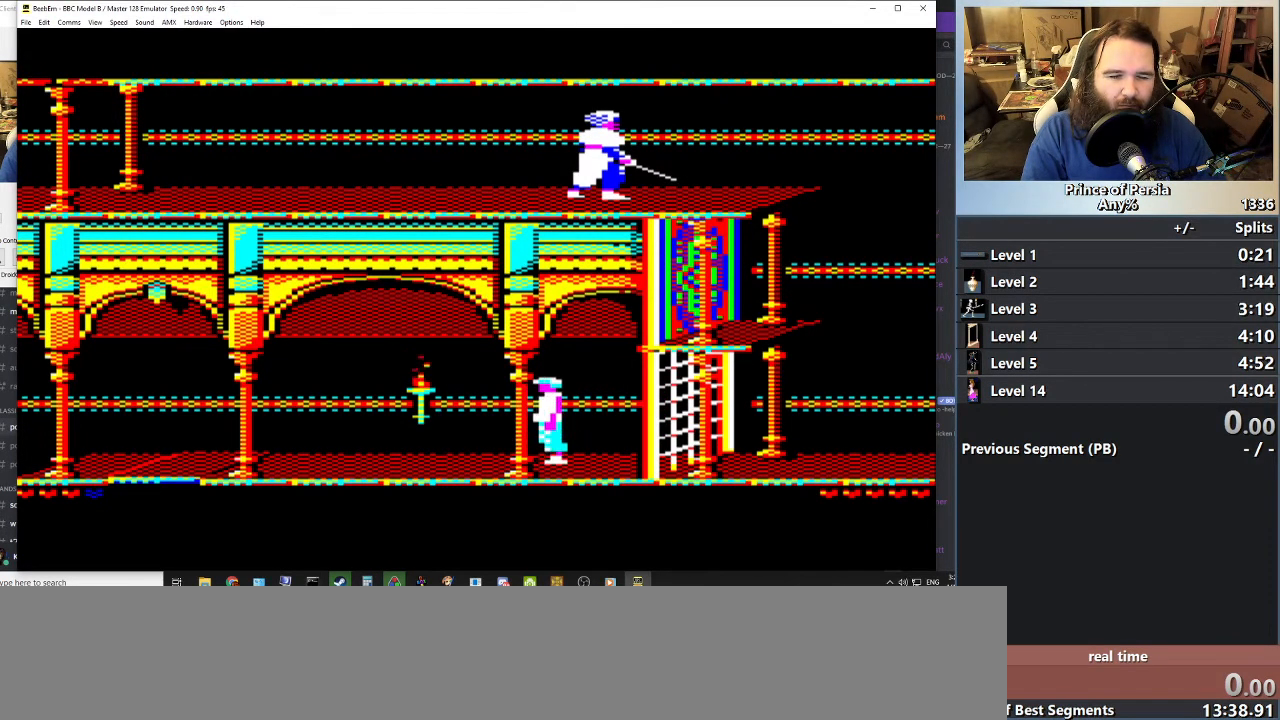
{"keys": [], "events": []}
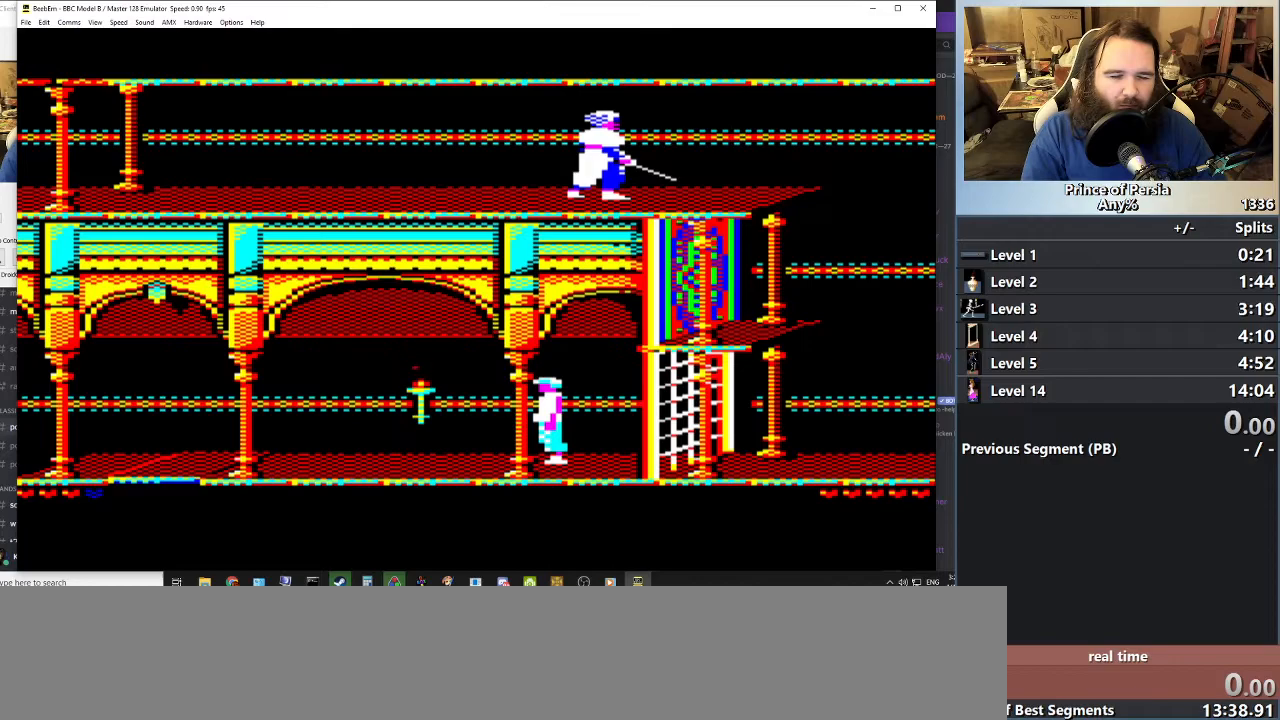
{"keys": [], "events": []}
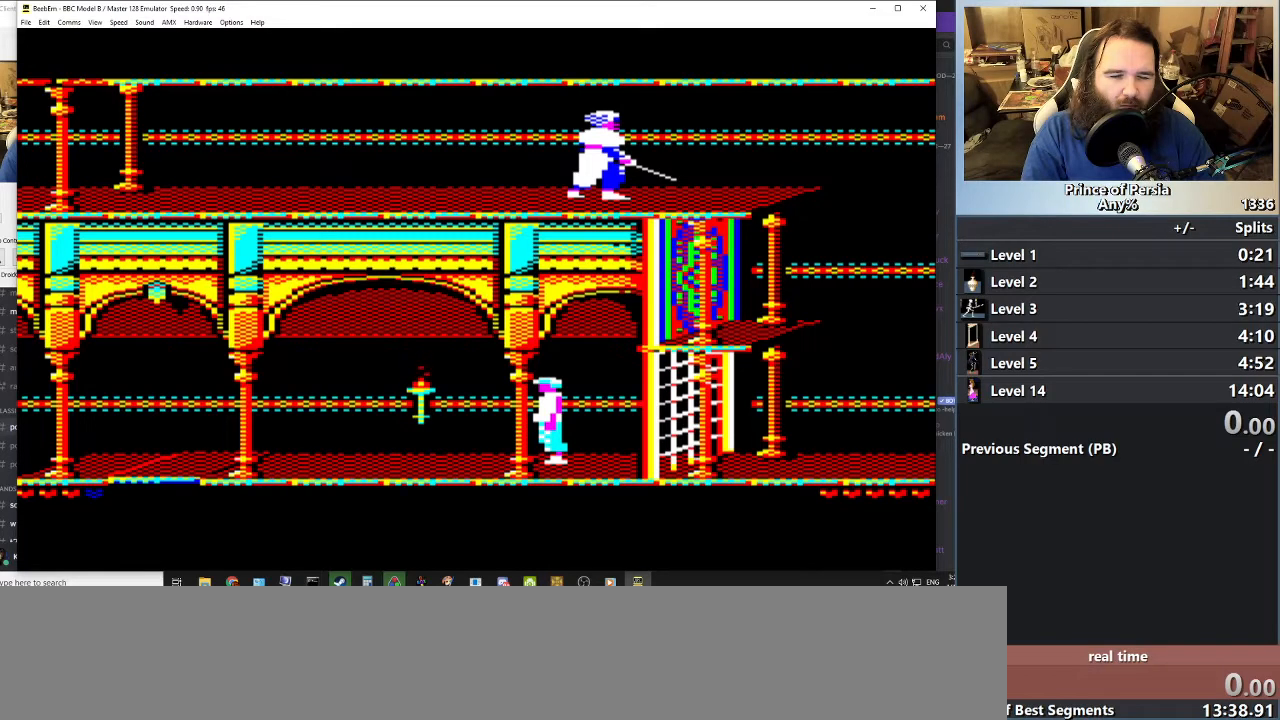
{"keys": [], "events": []}
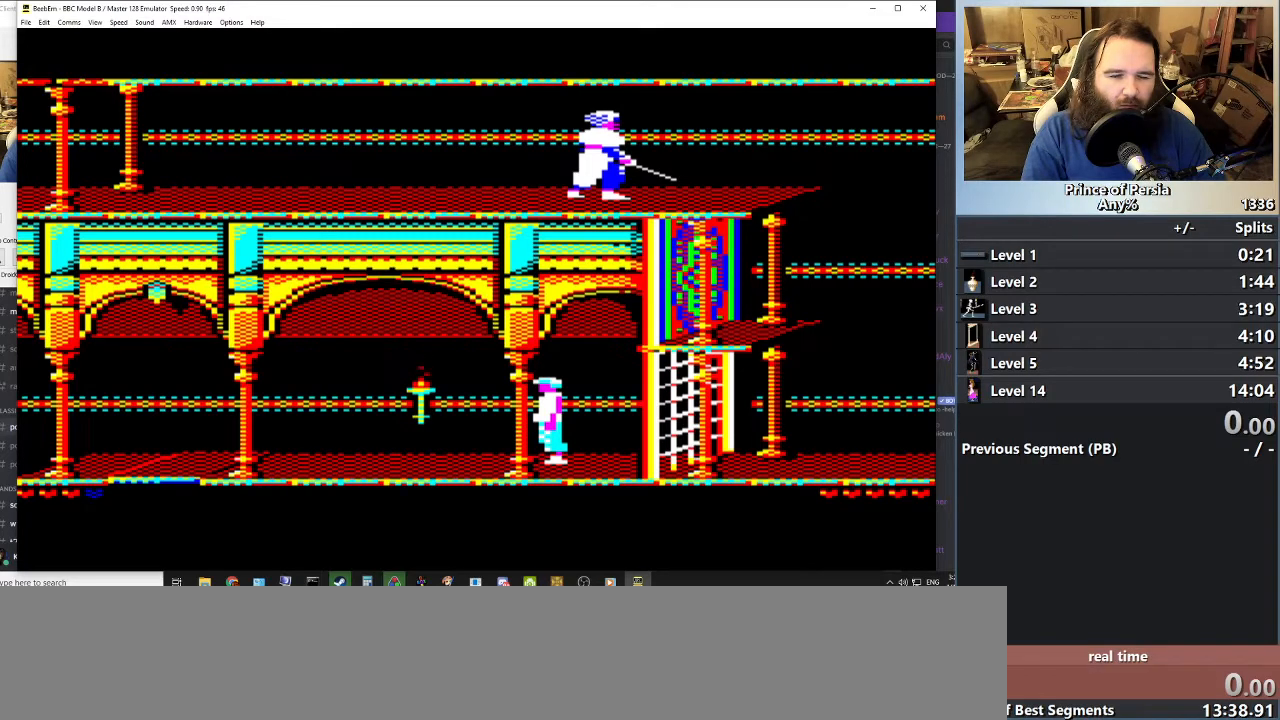
{"keys": [], "events": []}
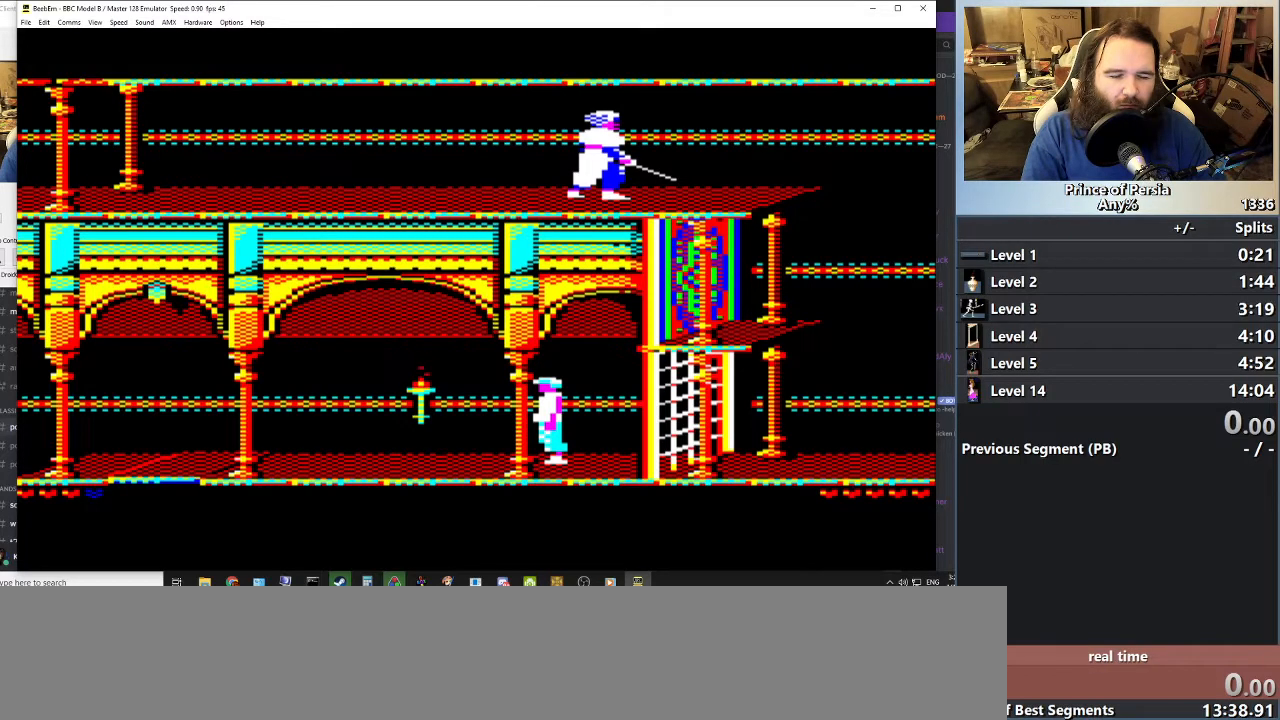
{"keys": [], "events": []}